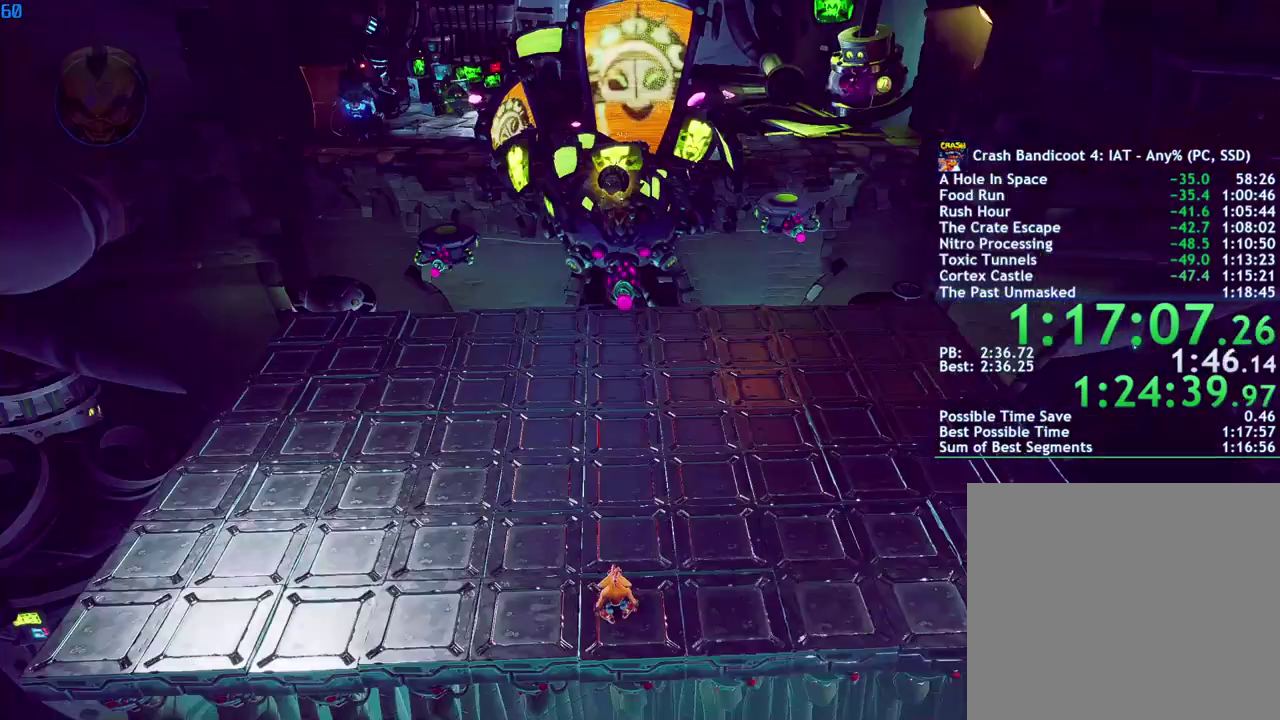
Gameplay with a controller (PlayStation layout); each line is a JSON object with the inputs held at the frame after it. "events" lists button and stick changes between this image and that frame as [ms after this image, input, new state], when the widget could be followed in between.
{"buttons": ["DPAD_LEFT"], "left_stick": "center", "right_stick": "center", "events": [[417, "DPAD_LEFT", "down"]]}
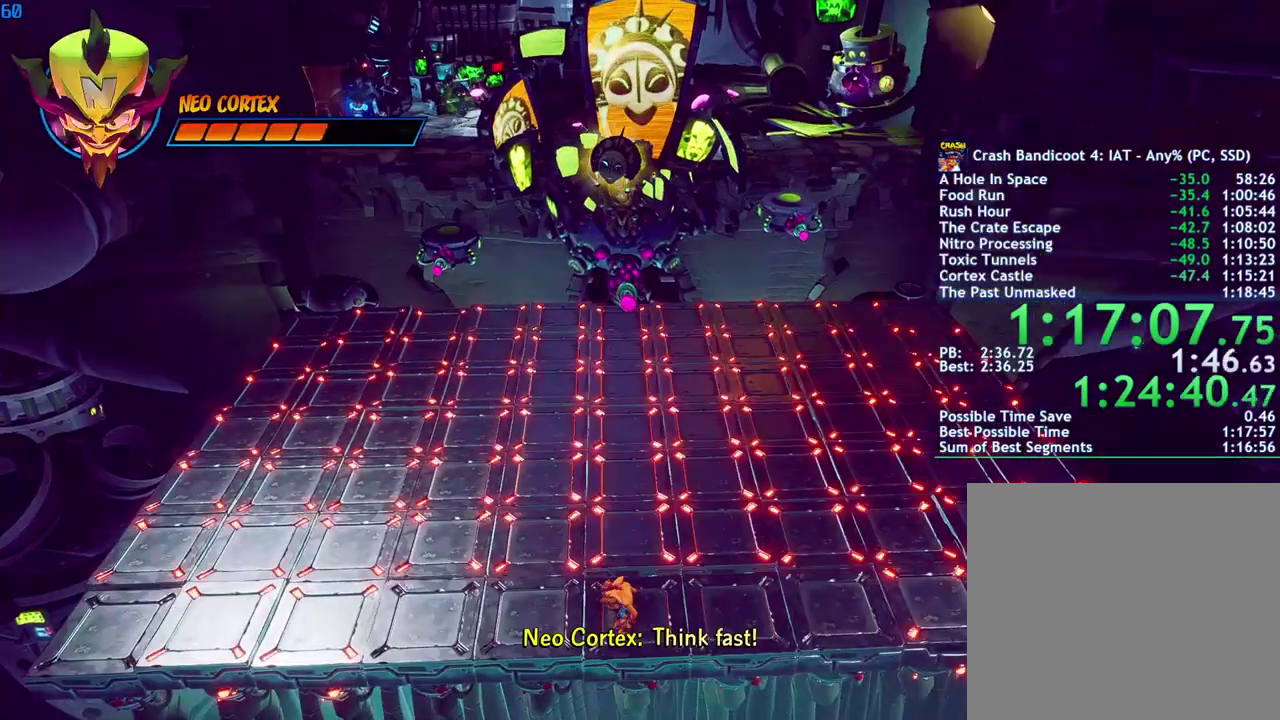
{"buttons": ["DPAD_LEFT"], "left_stick": "center", "right_stick": "center", "events": [[117, "CIRCLE", "down"], [200, "CIRCLE", "up"], [283, "SQUARE", "down"], [350, "SQUARE", "up"]]}
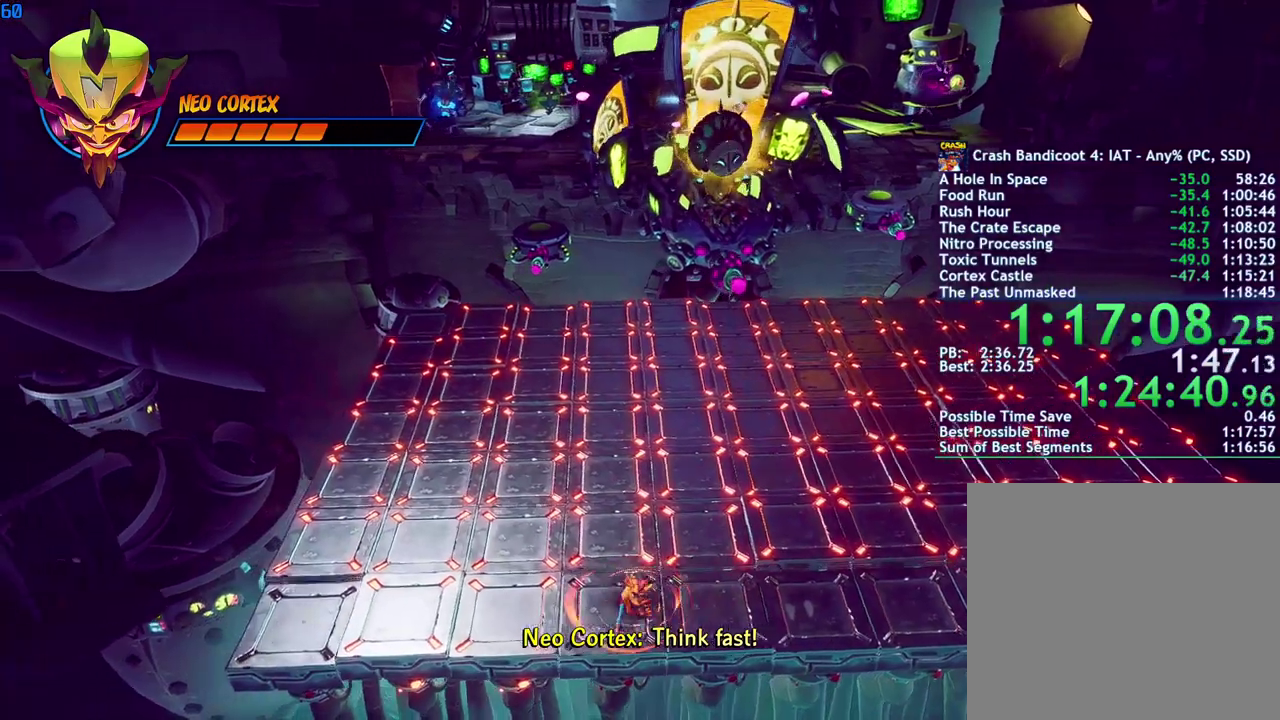
{"buttons": ["DPAD_LEFT"], "left_stick": "center", "right_stick": "center", "events": [[33, "CIRCLE", "down"], [117, "CIRCLE", "up"], [183, "SQUARE", "down"], [233, "CROSS", "down"], [267, "SQUARE", "up"], [367, "CROSS", "up"]]}
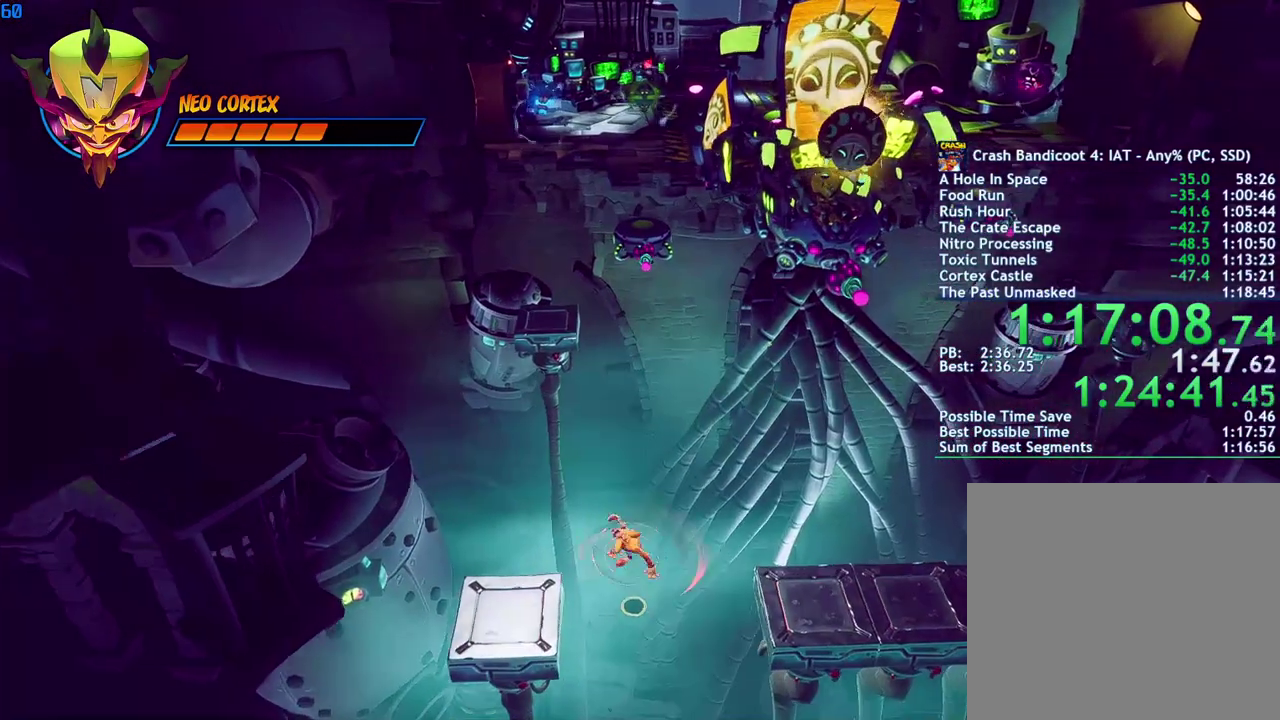
{"buttons": [], "left_stick": "center", "right_stick": "center", "events": [[283, "DPAD_LEFT", "up"]]}